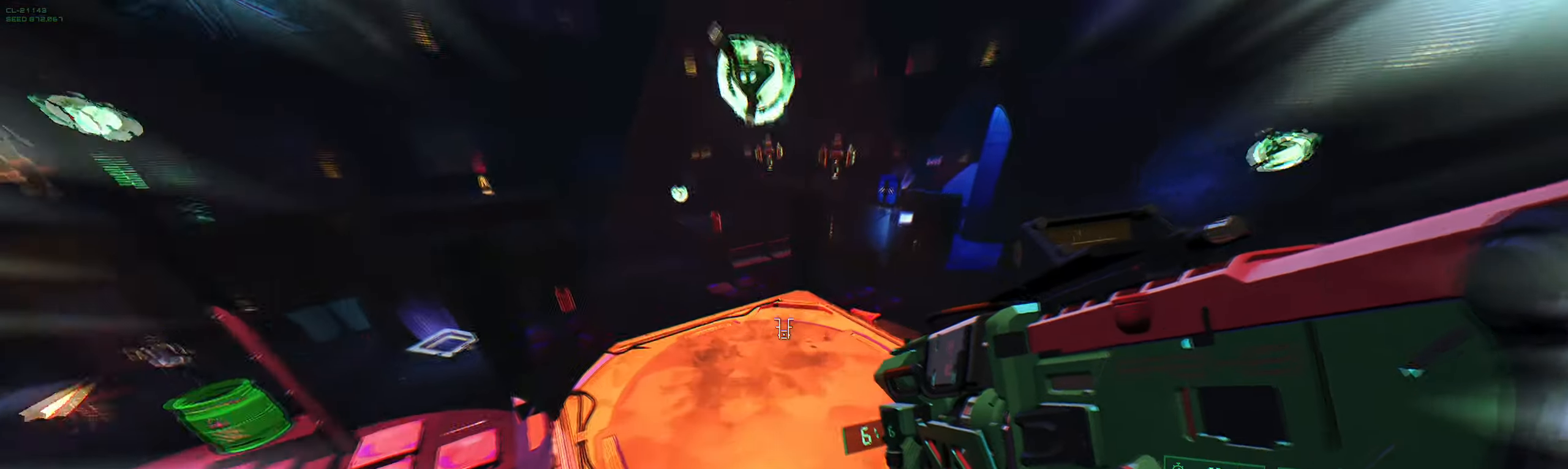
Gameplay with keyboard; each line is a JSON object with the keys held at the frame after it. "events" lists presses ("down") and releases ("up") of "2", "3", "4", "5", "6", "7", "8", "a", "b", "c", "ctrl", "d", "e", "f", "g", "q", "r", "s", "shift", "space", "t", "v", "w", "x" and "z" between this image and that frame as [ms after this image, input, new state], when the widget could be followed in between. No other keys are recorded. Mouse input is not recorded.
{"keys": ["a", "w"], "events": [[217, "a", "down"]]}
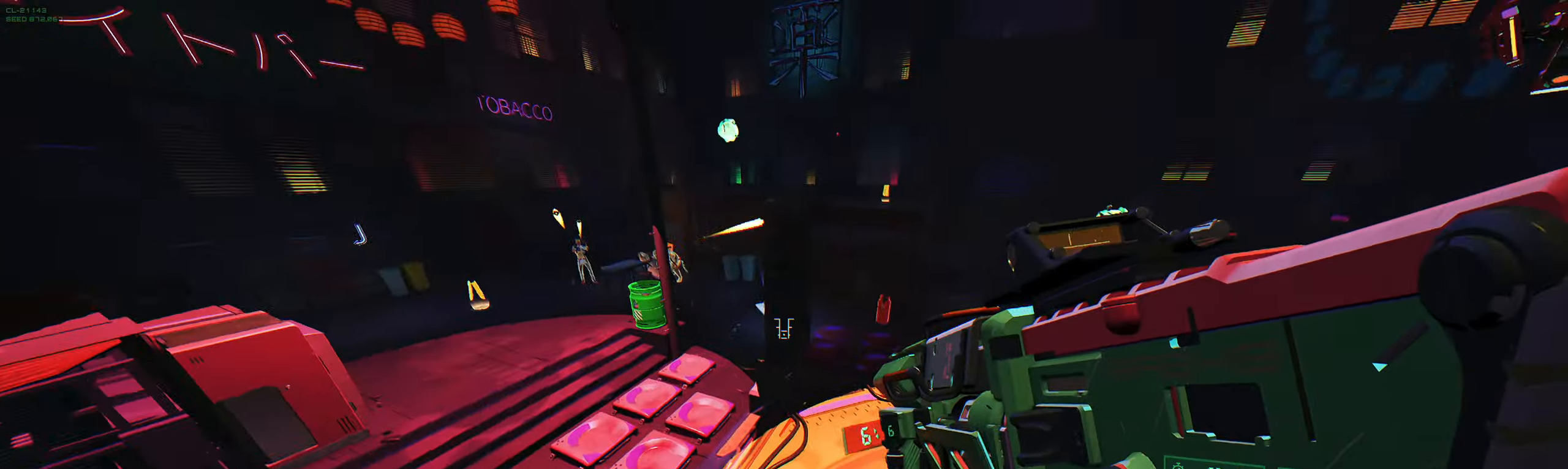
{"keys": ["space", "w"], "events": [[450, "space", "down"], [484, "a", "up"]]}
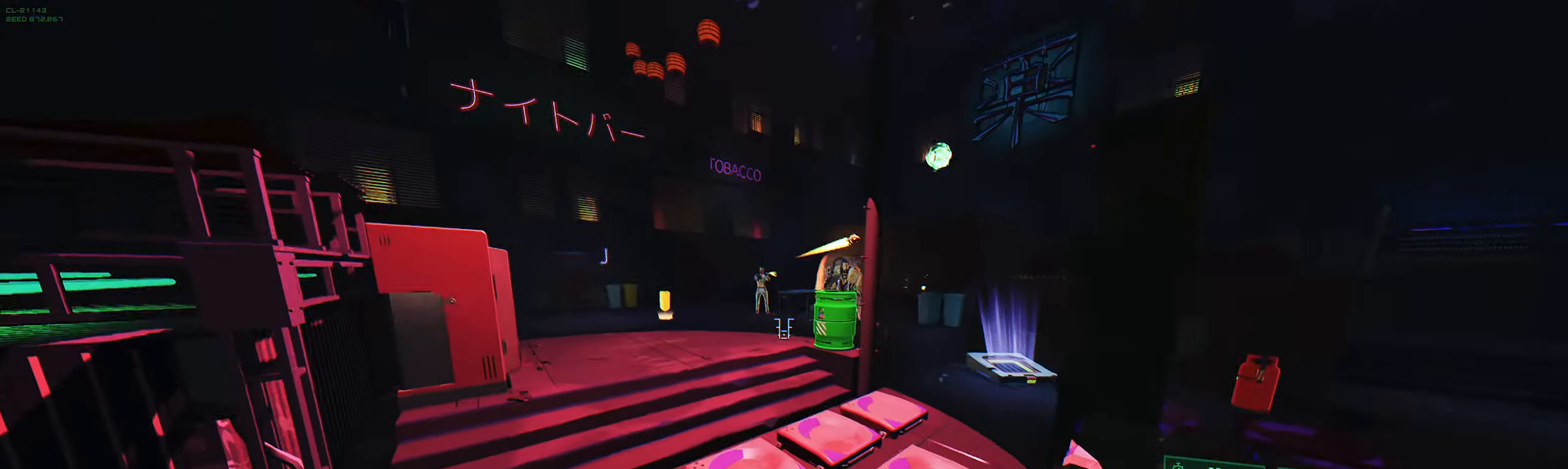
{"keys": ["w"], "events": [[67, "space", "up"], [217, "q", "down"], [317, "q", "up"]]}
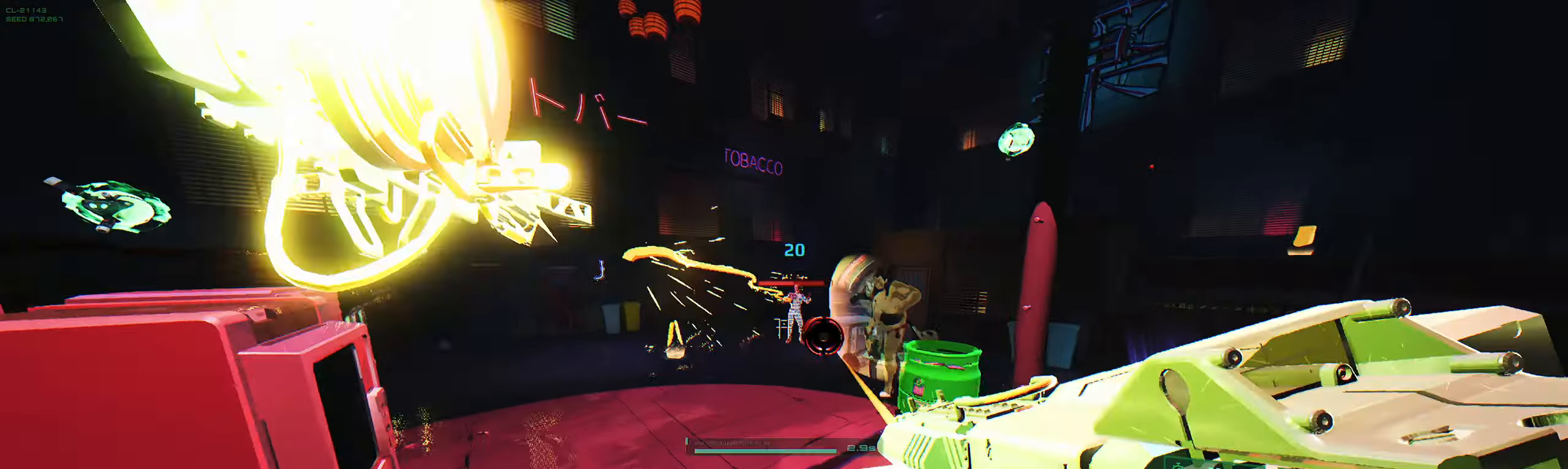
{"keys": ["a", "w"], "events": [[167, "a", "down"], [367, "space", "down"], [467, "space", "up"]]}
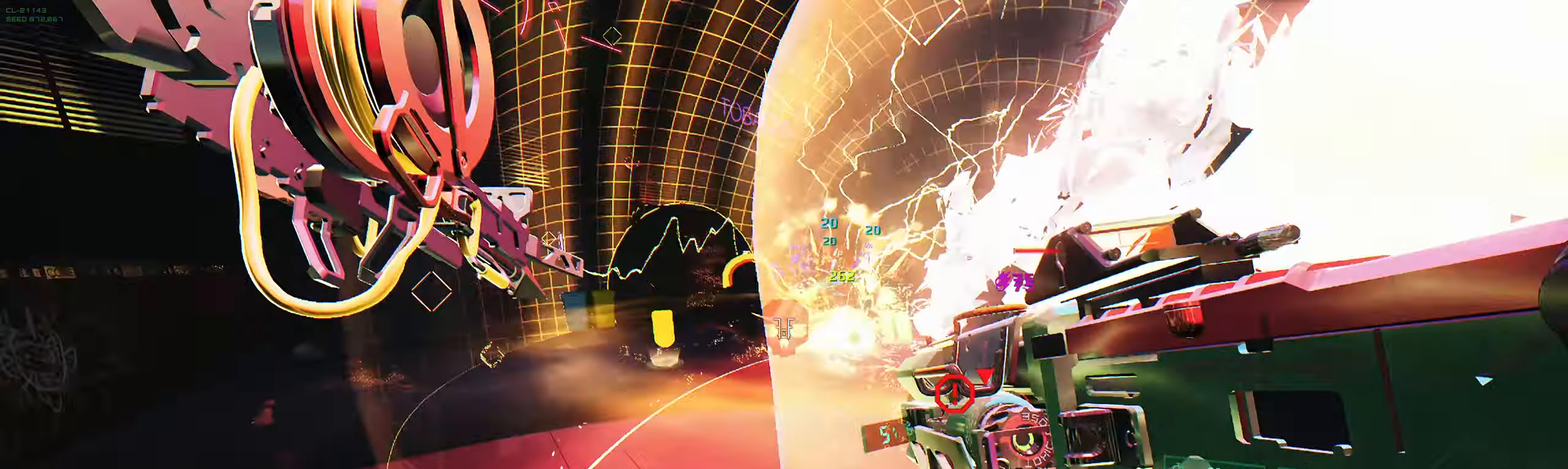
{"keys": ["a"], "events": [[234, "shift", "down"], [384, "shift", "up"], [417, "w", "up"]]}
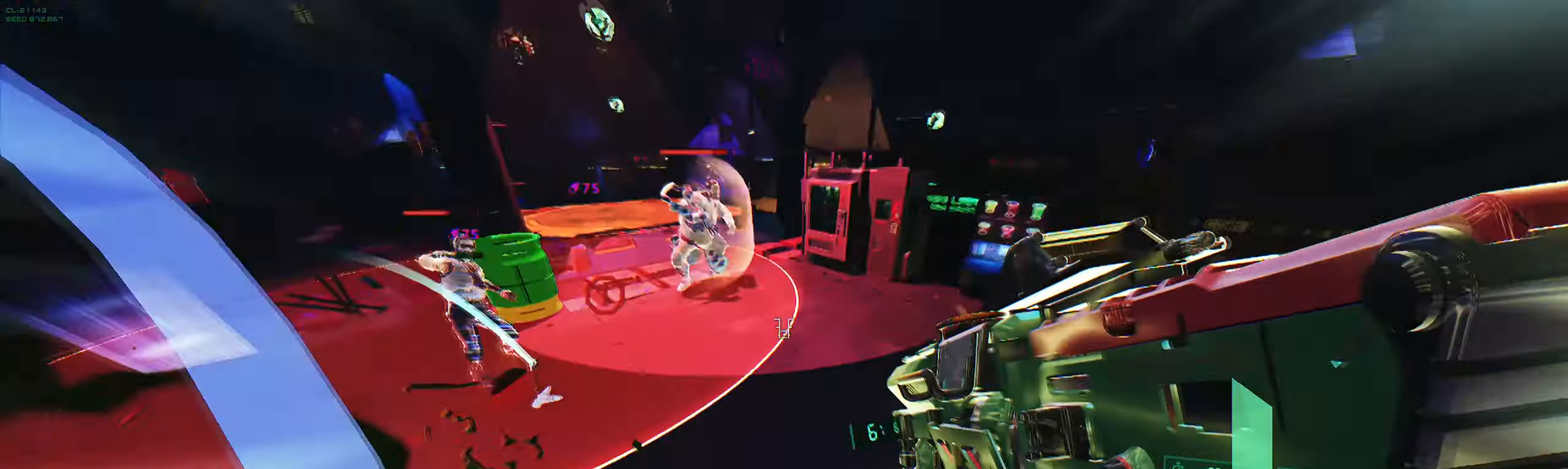
{"keys": ["q", "w"], "events": [[17, "w", "down"], [167, "w", "up"], [217, "a", "up"], [217, "w", "down"], [500, "q", "down"]]}
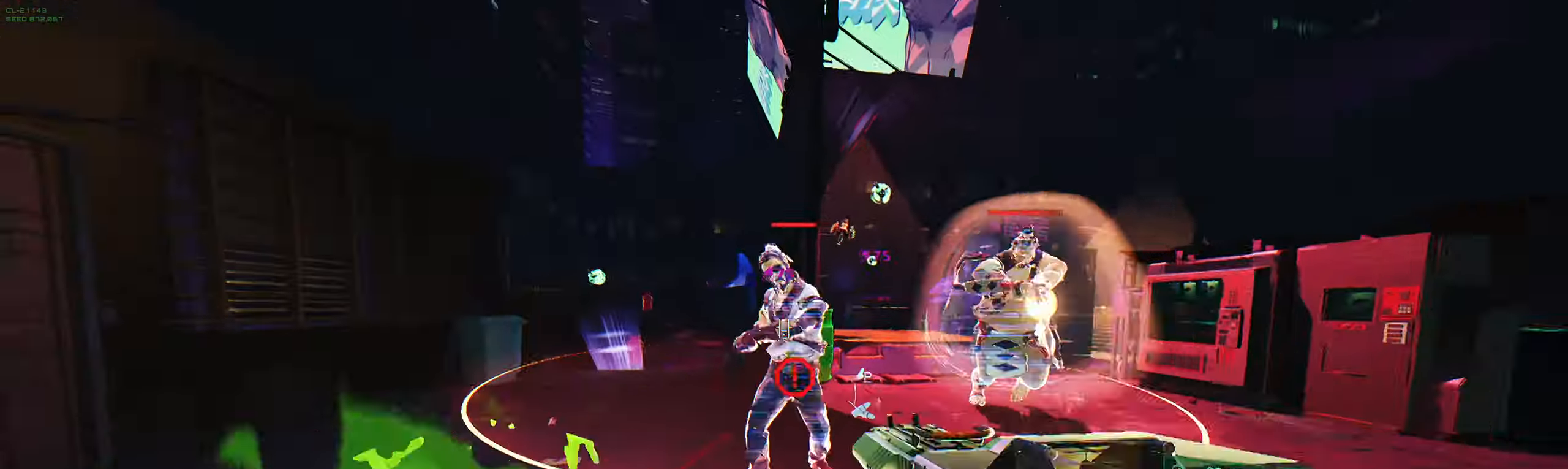
{"keys": ["s"], "events": [[50, "w", "up"], [100, "q", "up"], [150, "s", "down"], [250, "space", "down"], [350, "space", "up"]]}
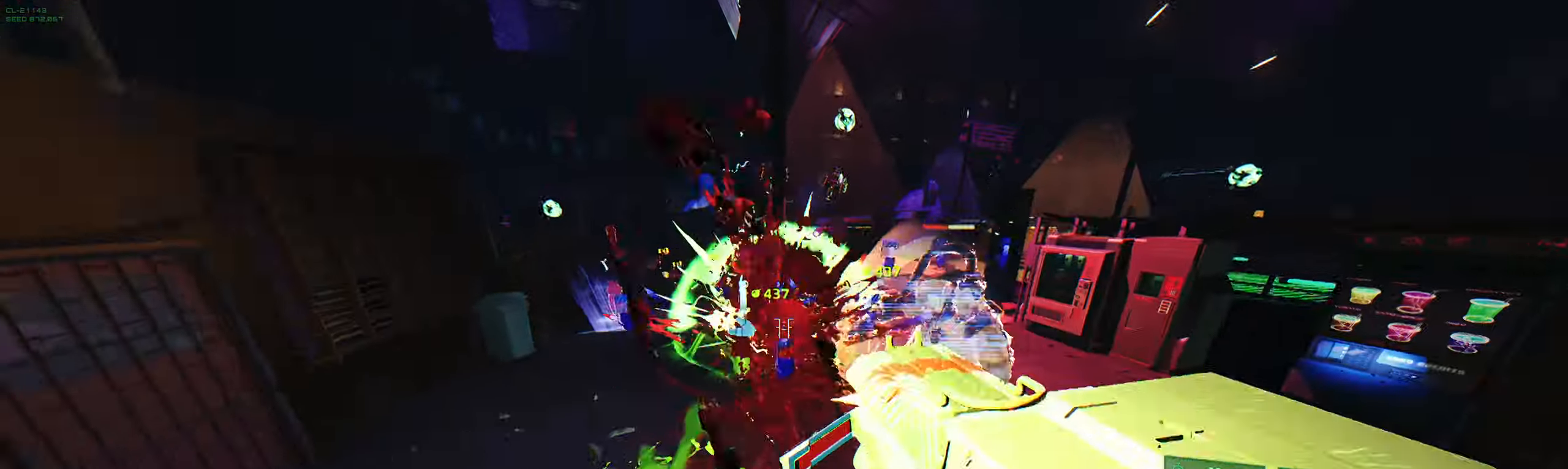
{"keys": ["q", "w"], "events": [[17, "a", "down"], [67, "s", "up"], [167, "a", "up"], [167, "w", "down"], [200, "space", "down"], [300, "space", "up"], [467, "q", "down"]]}
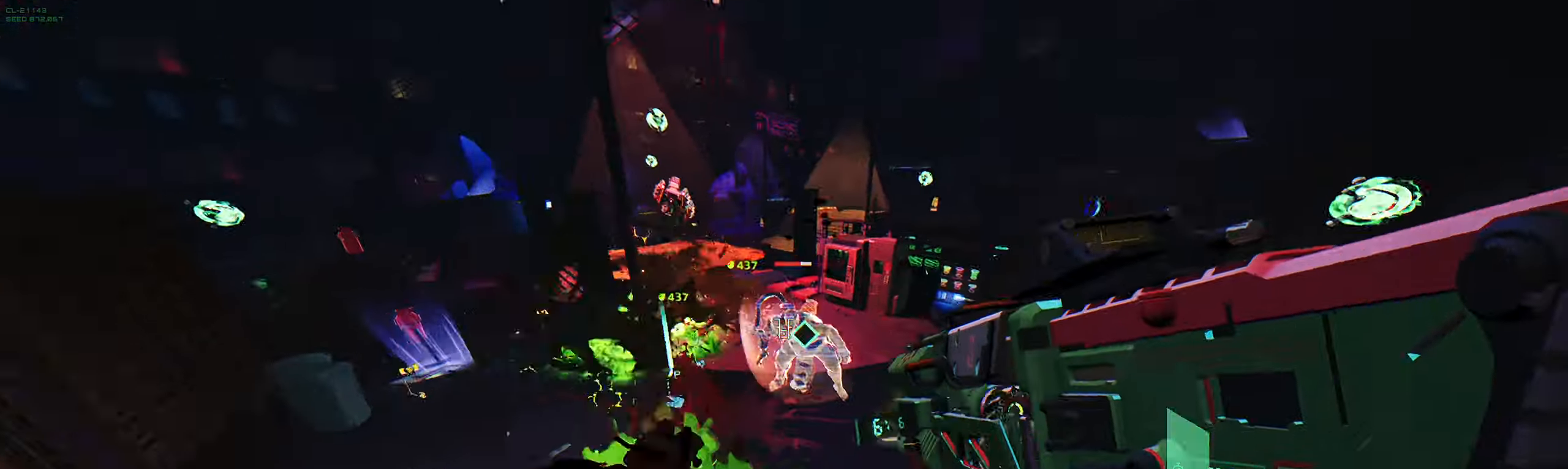
{"keys": ["d", "w"], "events": [[67, "q", "up"], [133, "d", "down"]]}
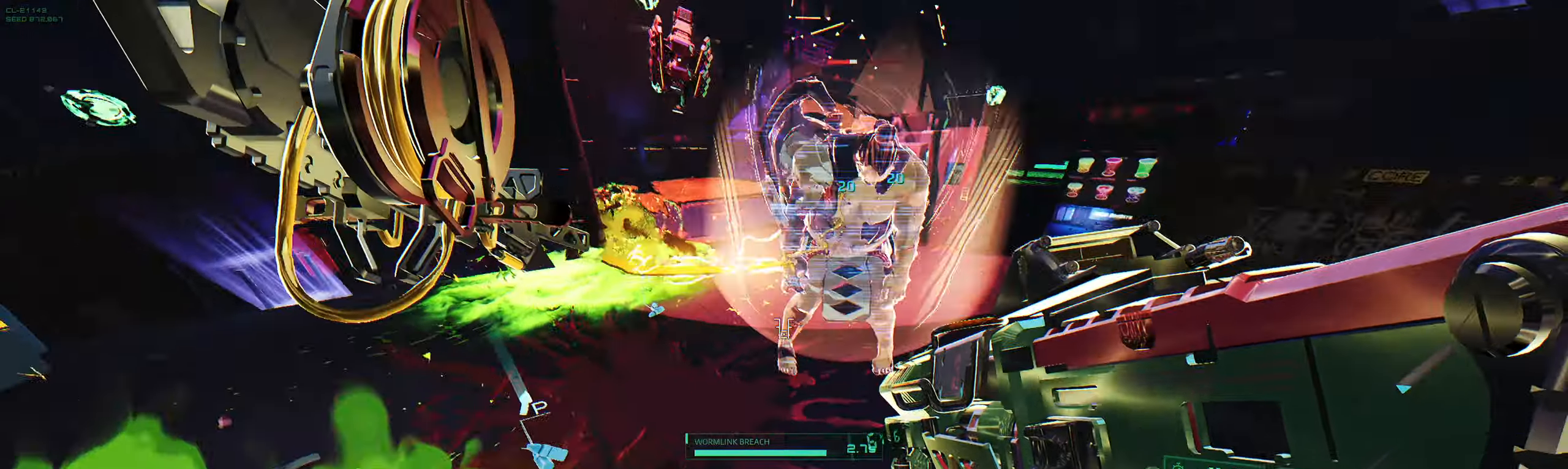
{"keys": ["d", "shift", "w"], "events": [[100, "space", "down"], [200, "space", "up"], [383, "shift", "down"]]}
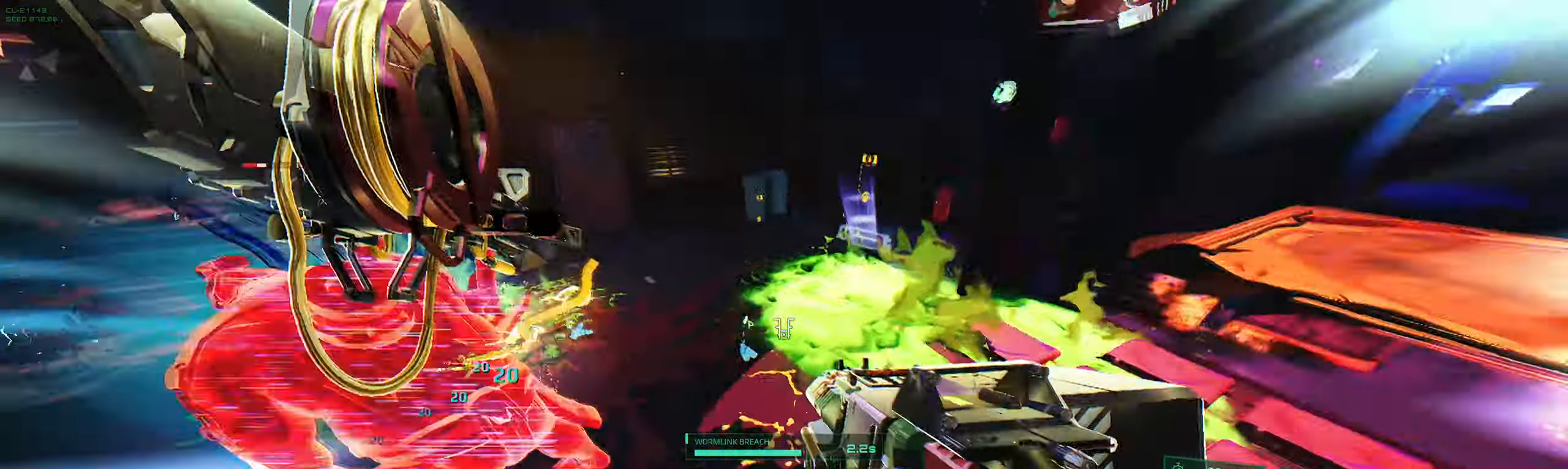
{"keys": ["d", "s"], "events": [[50, "shift", "up"], [83, "w", "up"], [233, "s", "down"], [350, "d", "up"], [483, "d", "down"]]}
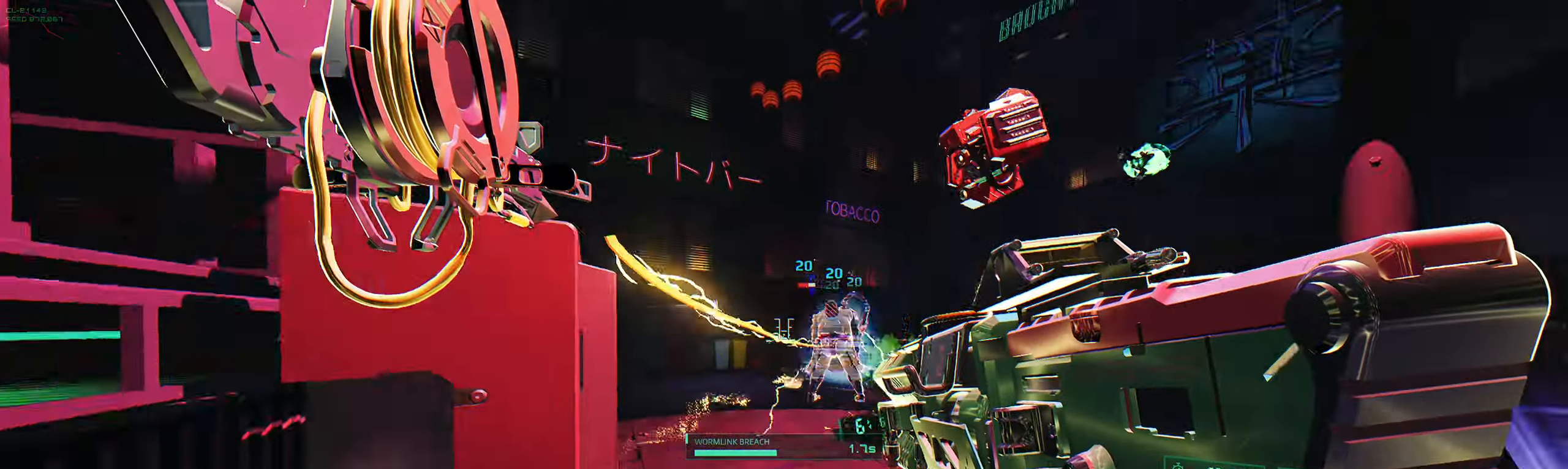
{"keys": ["space", "w"], "events": [[133, "s", "up"], [166, "ctrl", "down"], [166, "d", "up"], [300, "w", "down"], [316, "ctrl", "up"], [433, "space", "down"]]}
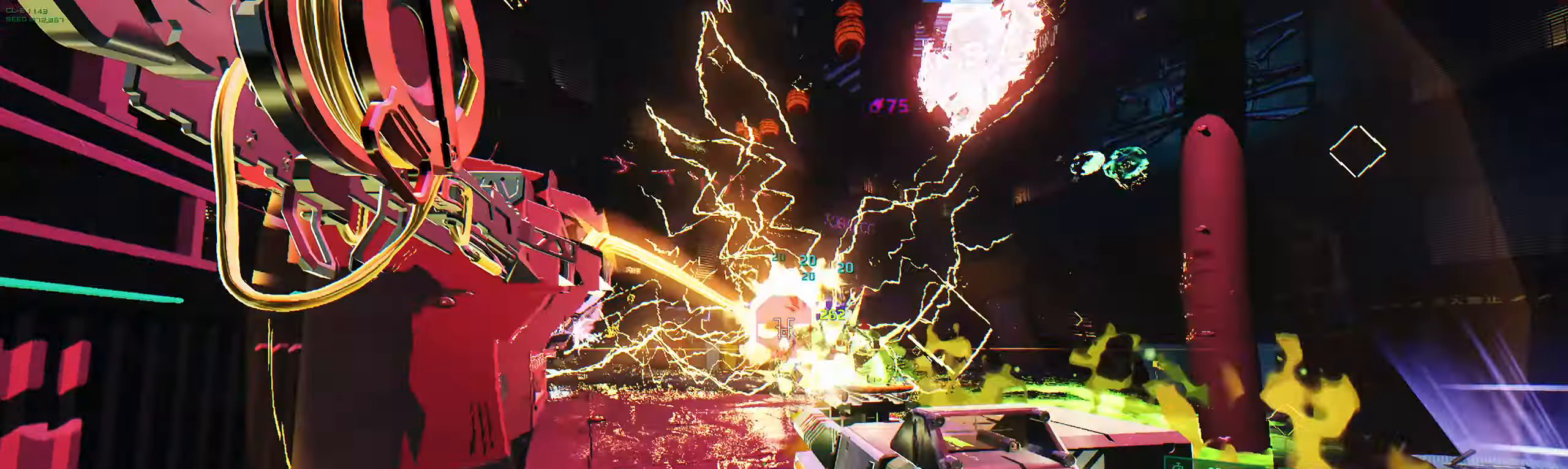
{"keys": ["a"], "events": [[16, "space", "up"], [33, "a", "down"], [300, "w", "up"]]}
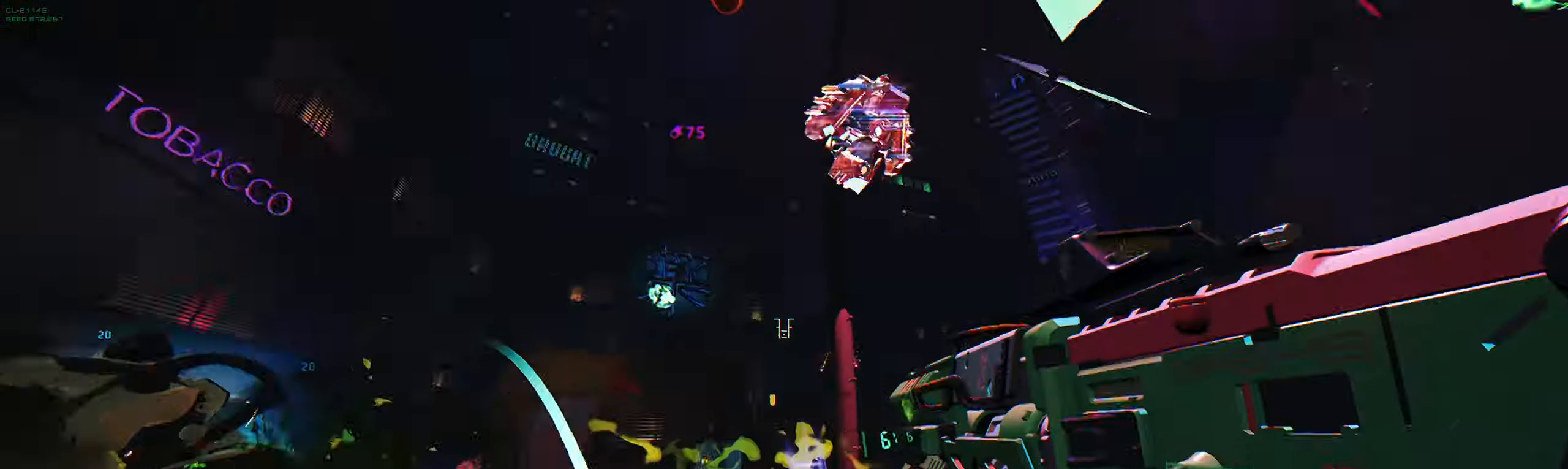
{"keys": ["a", "s"], "events": [[150, "space", "down"], [216, "s", "down"], [250, "space", "up"], [300, "a", "up"], [466, "a", "down"]]}
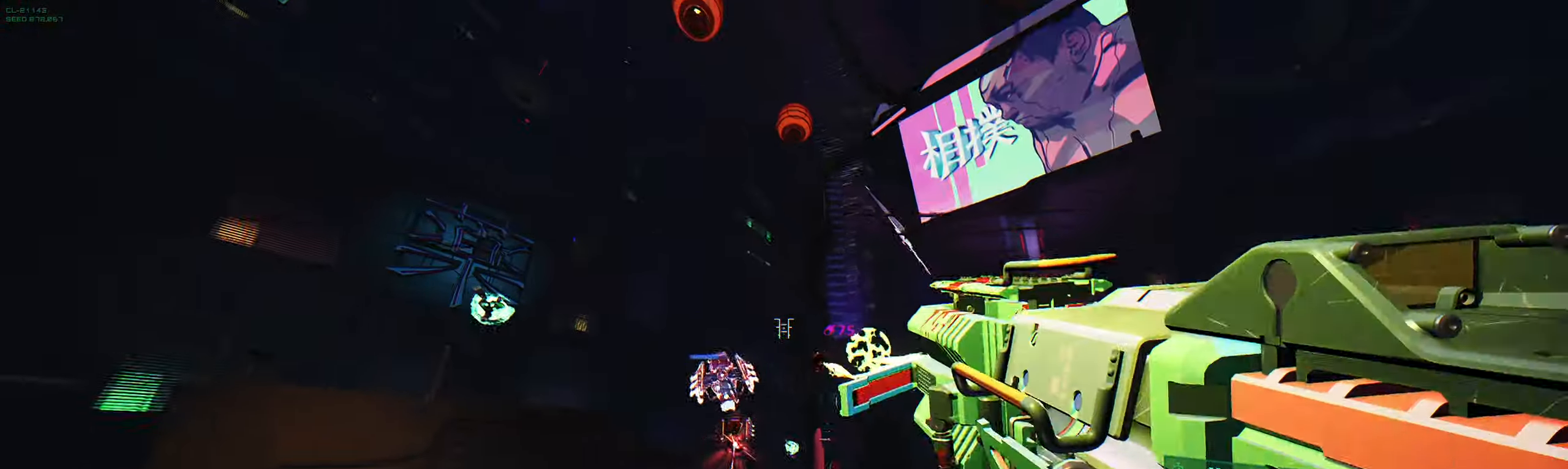
{"keys": ["w"], "events": [[116, "s", "up"], [233, "w", "down"], [316, "a", "up"]]}
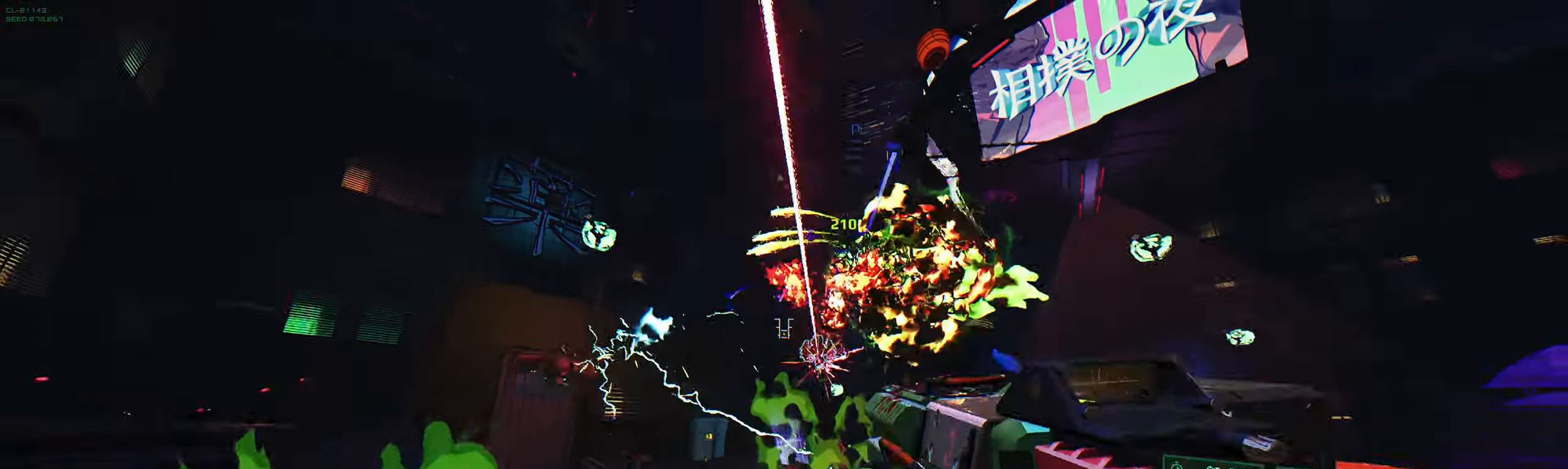
{"keys": ["a"], "events": [[83, "space", "down"], [183, "space", "up"], [316, "a", "down"], [433, "w", "up"]]}
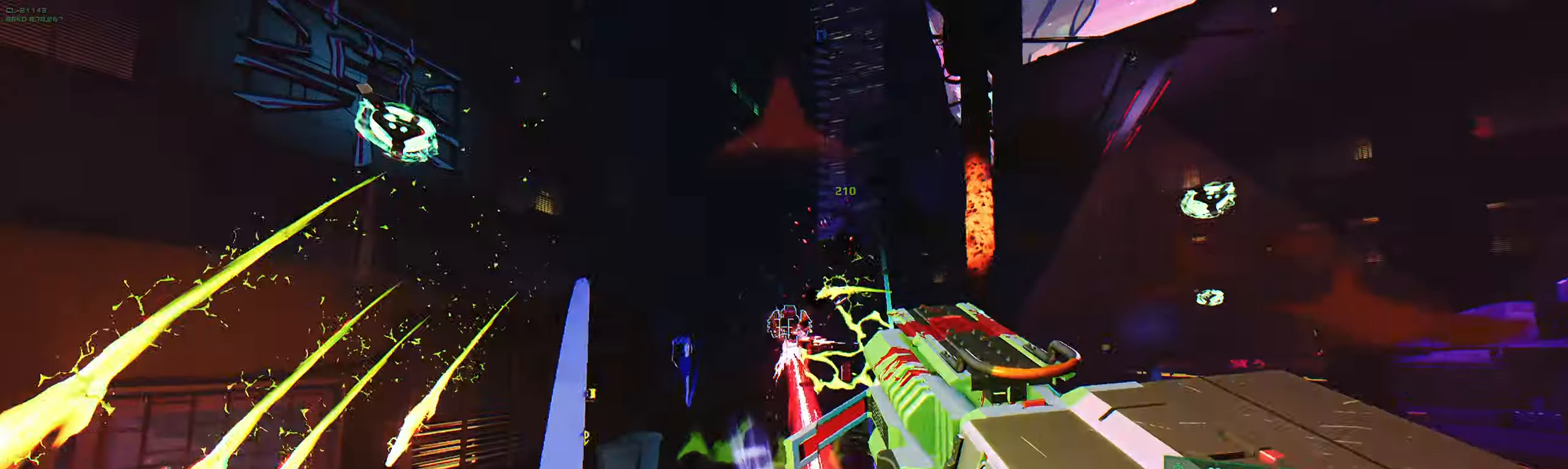
{"keys": ["w"], "events": [[333, "w", "down"], [383, "a", "up"]]}
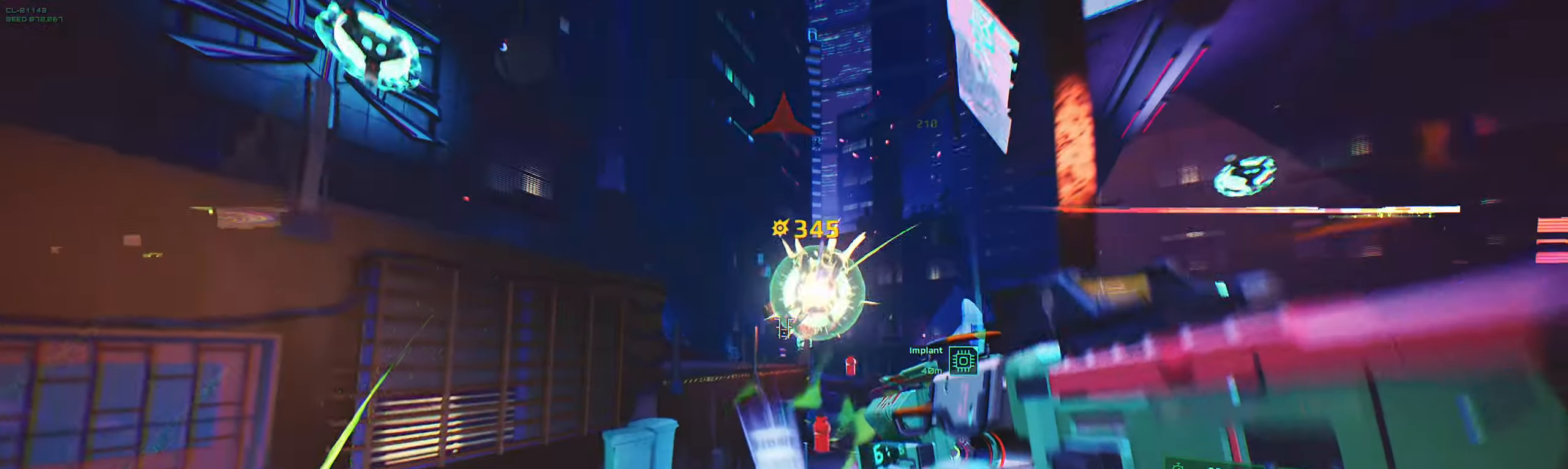
{"keys": ["a", "w"], "events": [[100, "a", "down"]]}
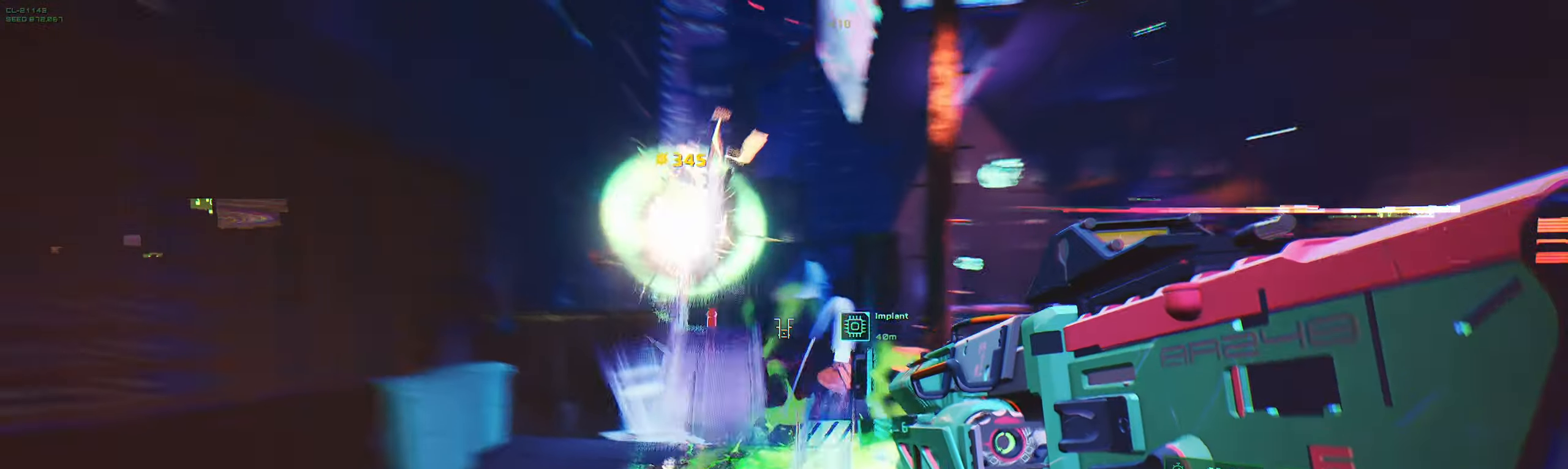
{"keys": ["w"], "events": [[467, "a", "up"]]}
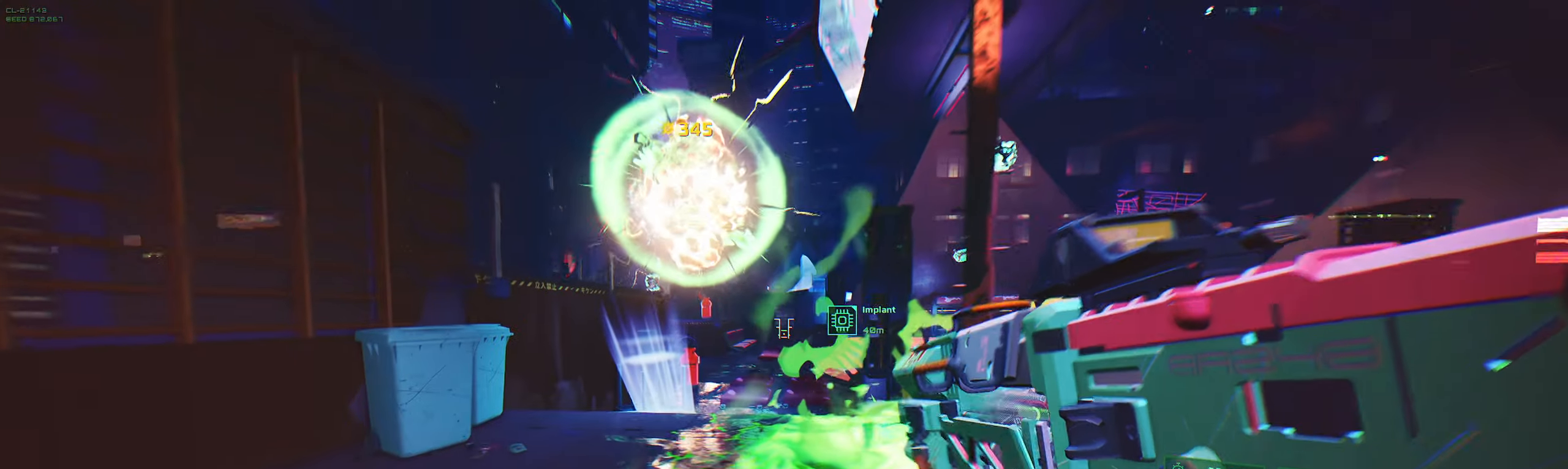
{"keys": ["w"], "events": [[233, "space", "down"], [367, "space", "up"]]}
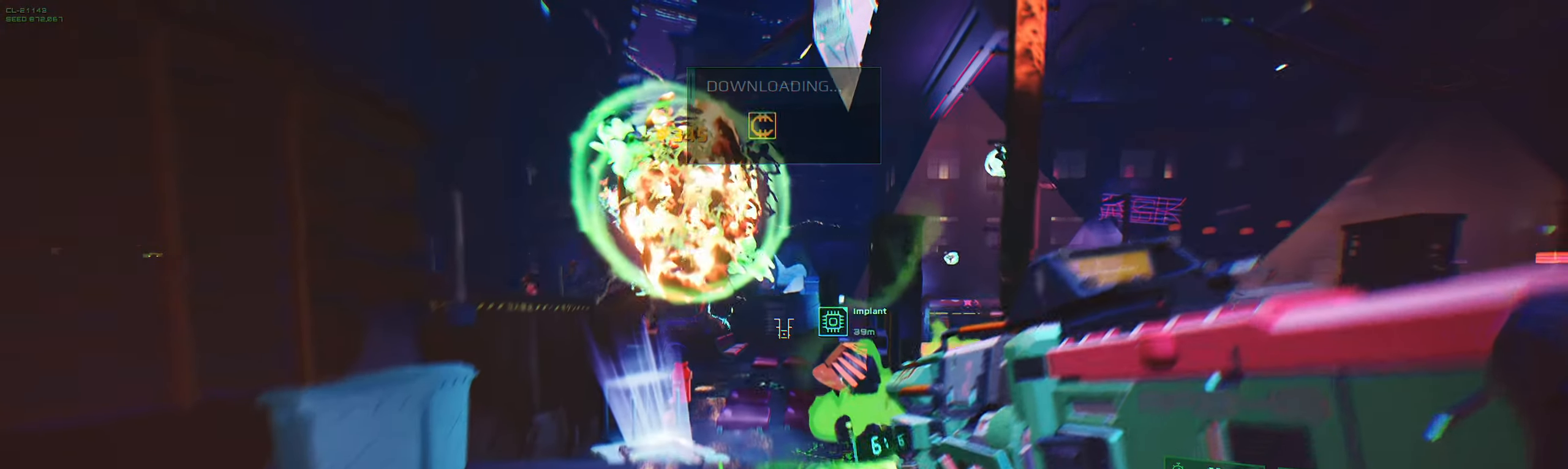
{"keys": ["q", "w"], "events": [[133, "space", "down"], [283, "space", "up"], [483, "q", "down"]]}
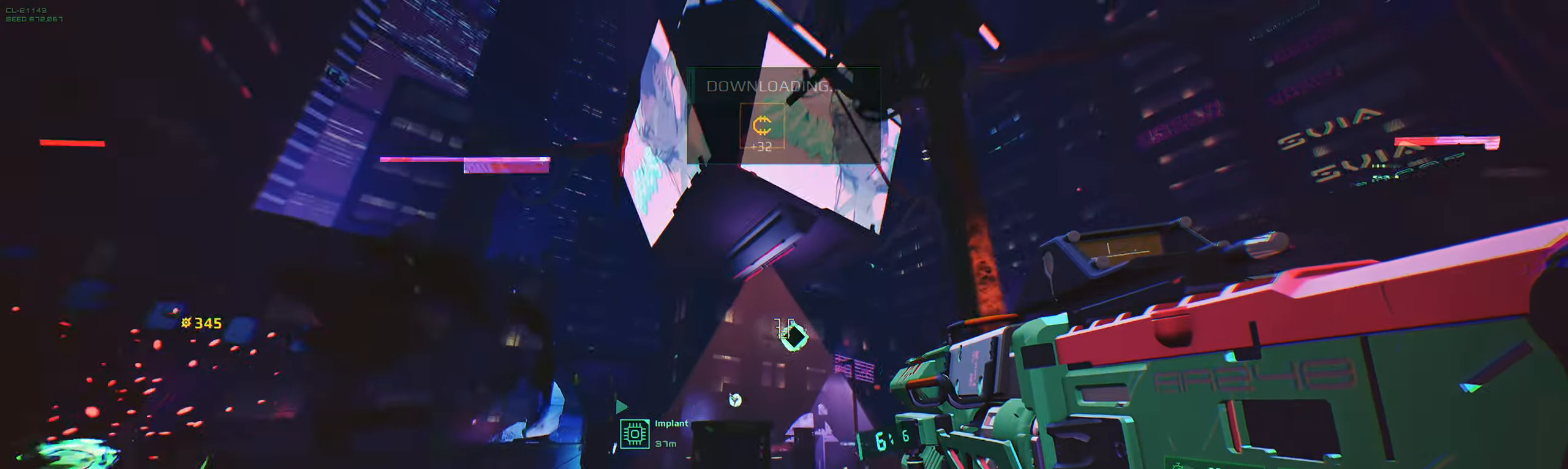
{"keys": ["d", "w"], "events": [[100, "q", "up"], [250, "d", "down"]]}
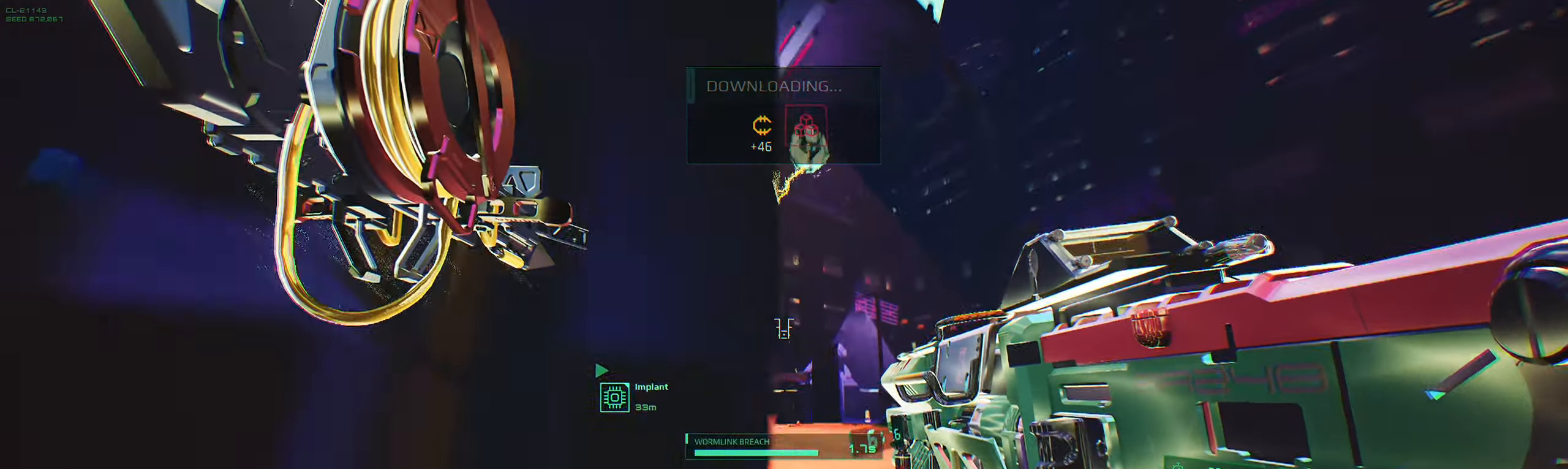
{"keys": ["w"], "events": [[83, "d", "up"]]}
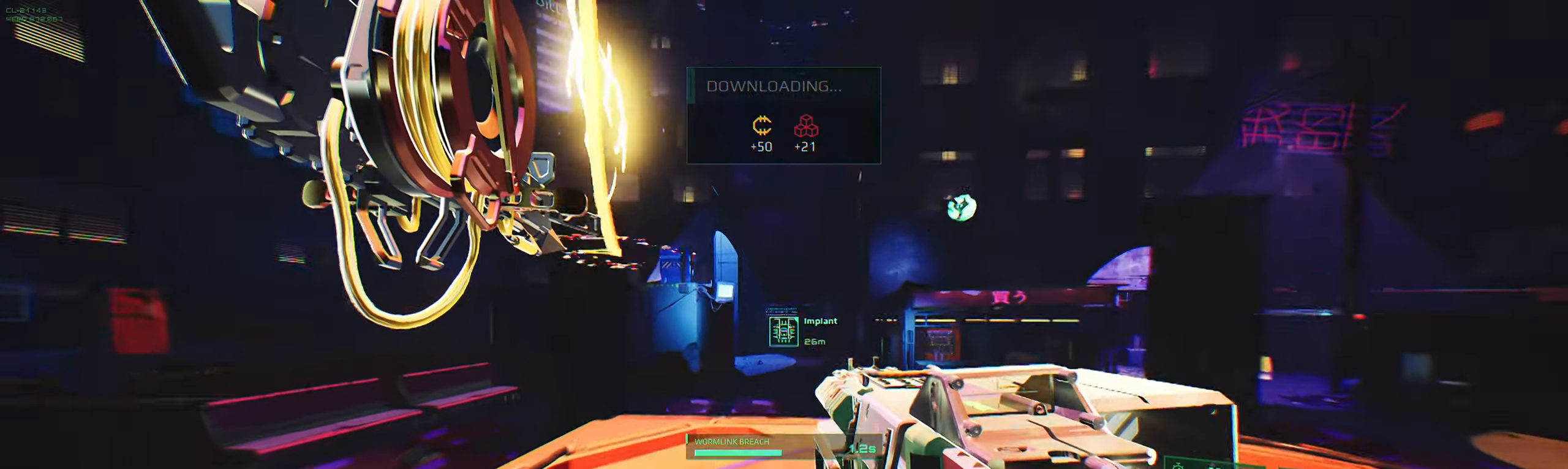
{"keys": ["shift", "w"], "events": [[167, "space", "down"], [283, "space", "up"], [400, "shift", "down"]]}
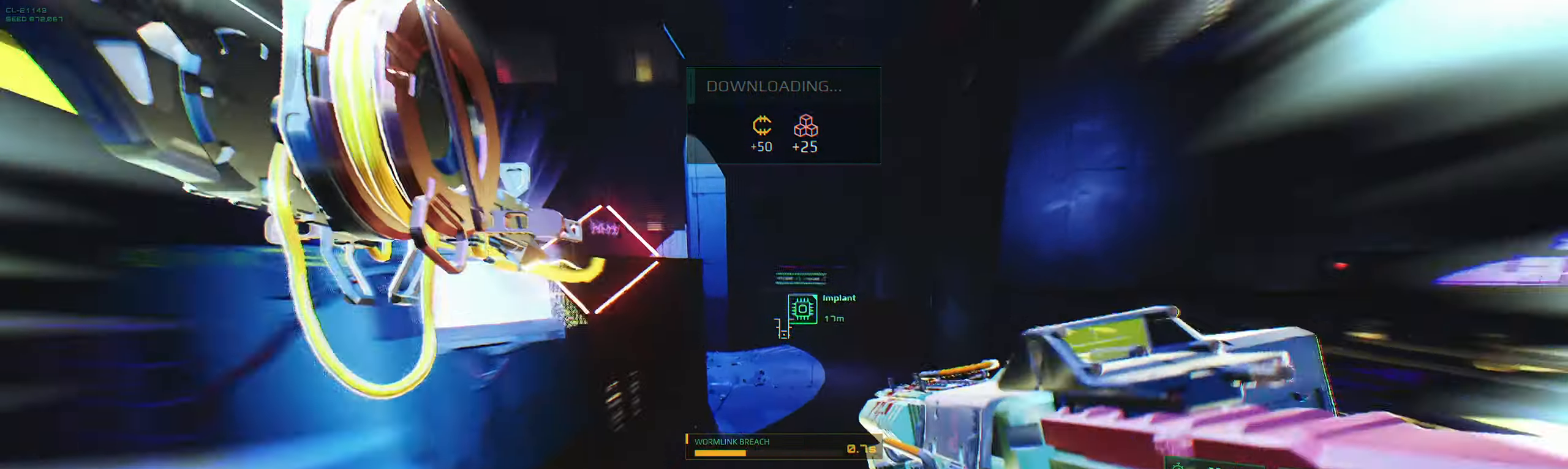
{"keys": ["w"], "events": [[50, "shift", "up"]]}
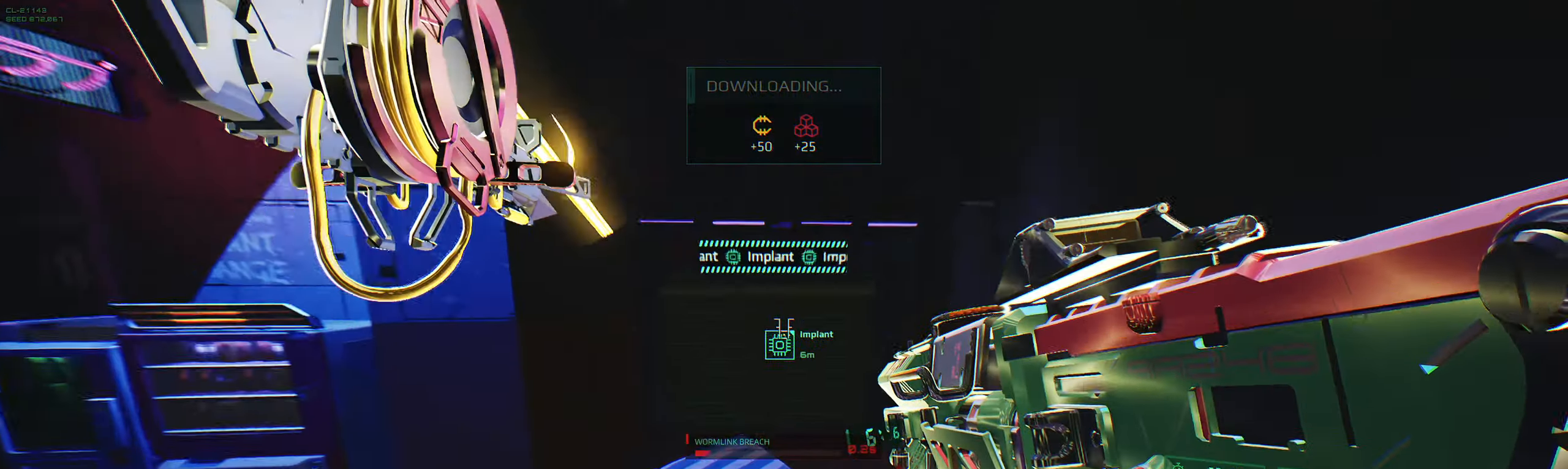
{"keys": [], "events": [[167, "q", "down"], [250, "q", "up"], [317, "e", "down"], [317, "w", "up"], [467, "e", "up"]]}